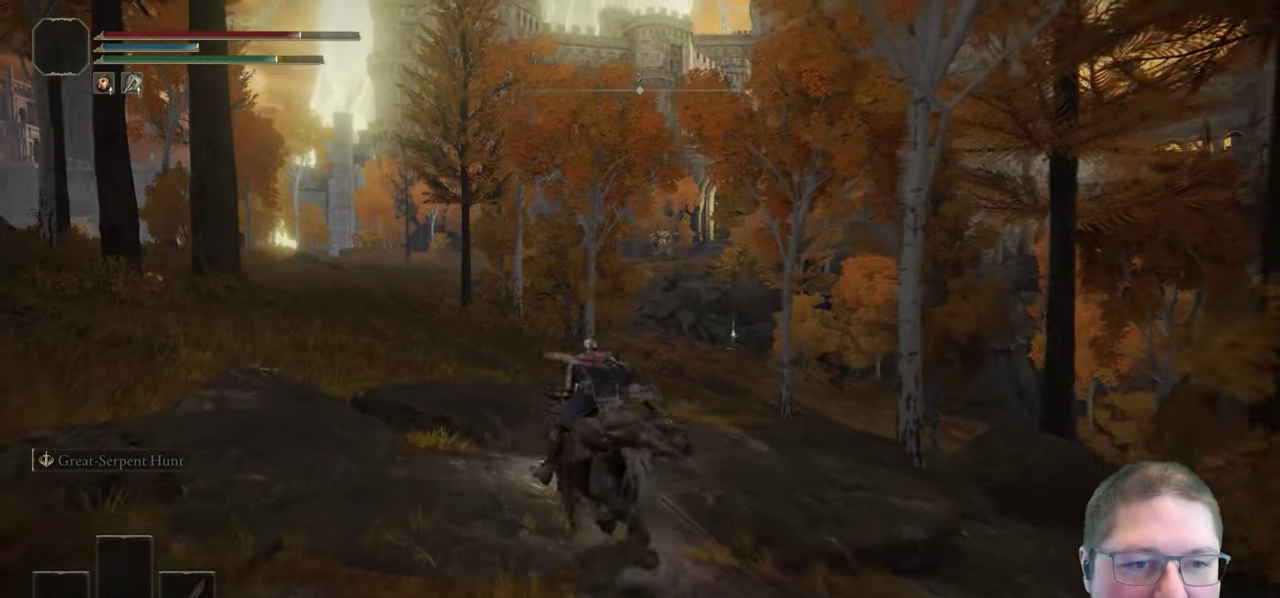
Gameplay with a controller (Xbox layout); each line is a JSON object with the inputs held at the frame after it. "events" lists button and stick changes between this image and that frame as [ms after this image, input, new state], when the widget could be followed in between. This document gives stick clicks only as held states, not as events. Not read: left_stick.
{"buttons": [], "right_stick": "right", "events": [[400, "right_stick", "right"]]}
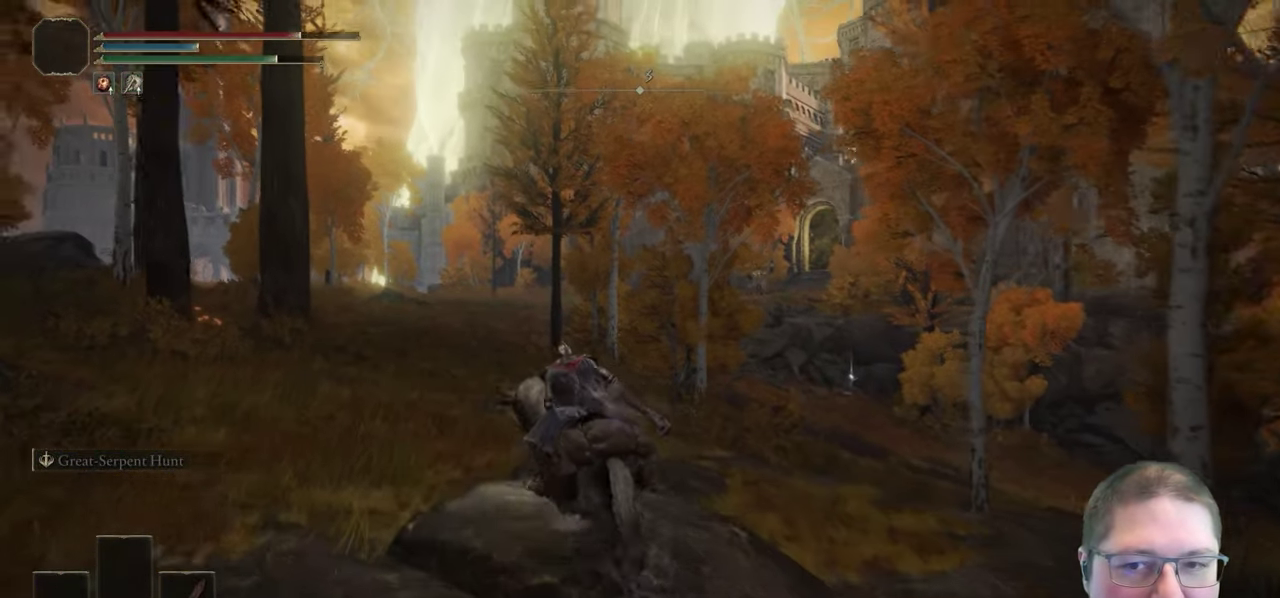
{"buttons": [], "right_stick": "down-right", "events": [[17, "right_stick", "down-right"]]}
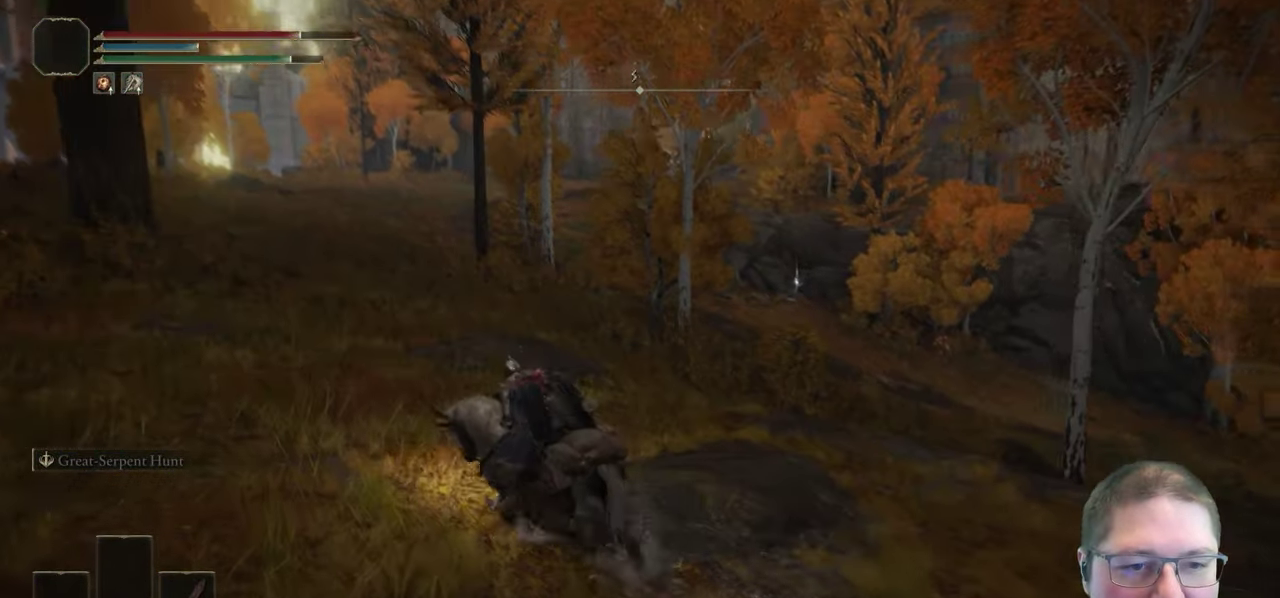
{"buttons": [], "right_stick": "right", "events": [[50, "right_stick", "right"]]}
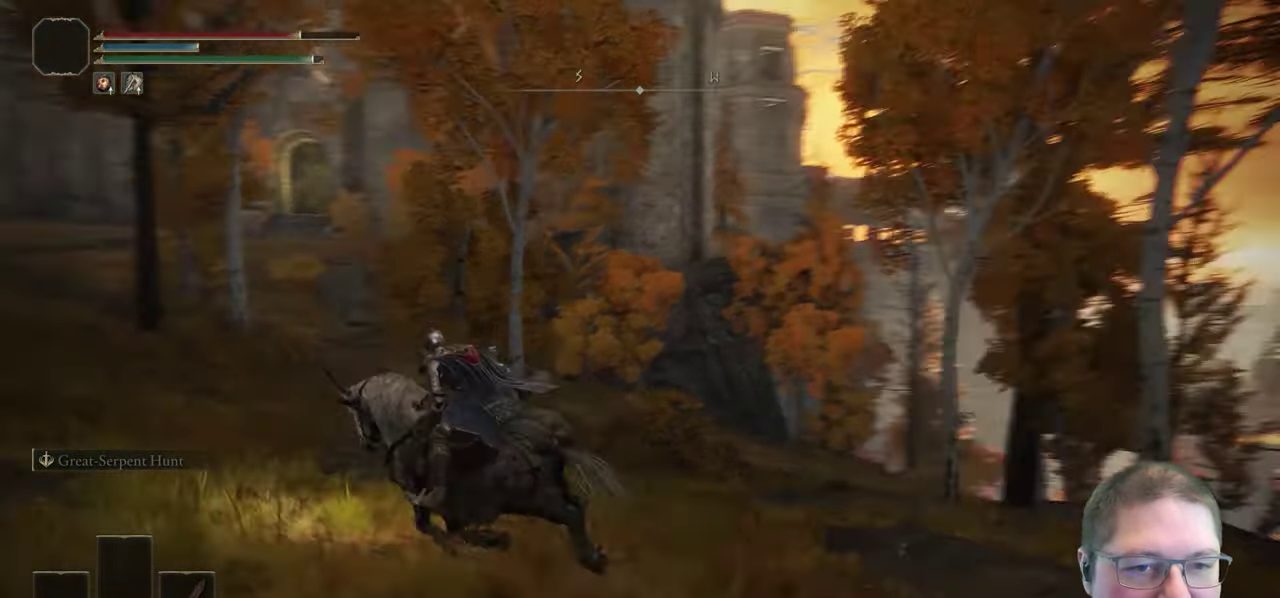
{"buttons": [], "right_stick": "right", "events": [[117, "right_stick", "down-right"], [183, "right_stick", "center"], [433, "right_stick", "right"]]}
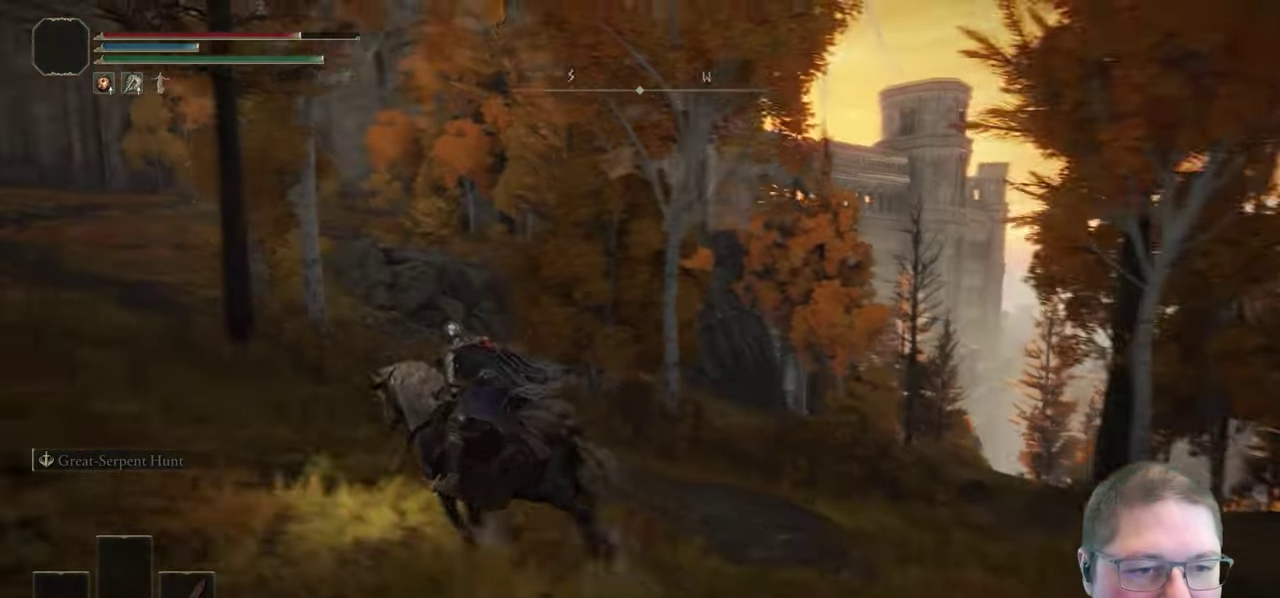
{"buttons": [], "right_stick": "down-right", "events": [[17, "right_stick", "down-right"]]}
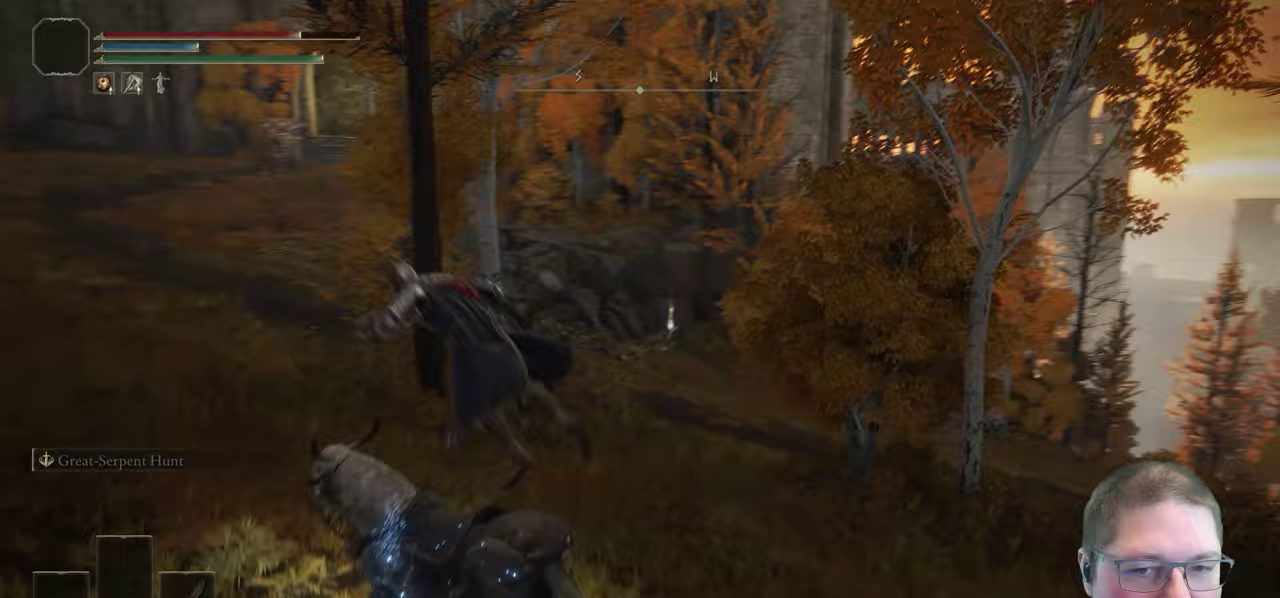
{"buttons": [], "right_stick": "right", "events": [[483, "right_stick", "right"]]}
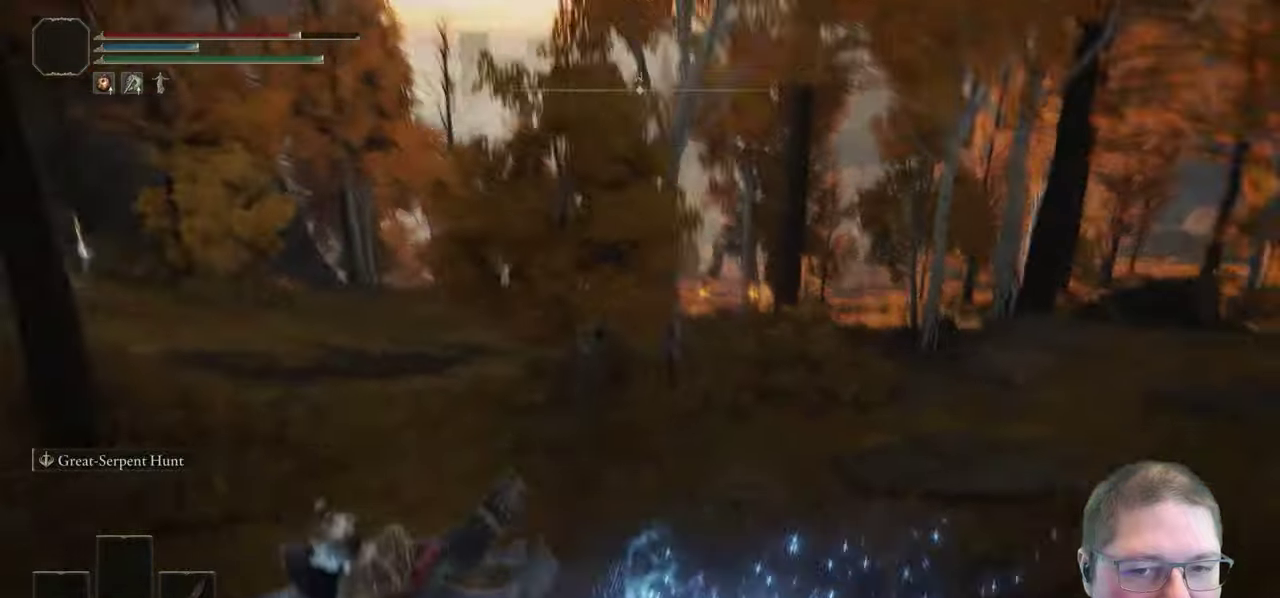
{"buttons": [], "right_stick": "right", "events": [[33, "right_stick", "center"], [450, "right_stick", "right"]]}
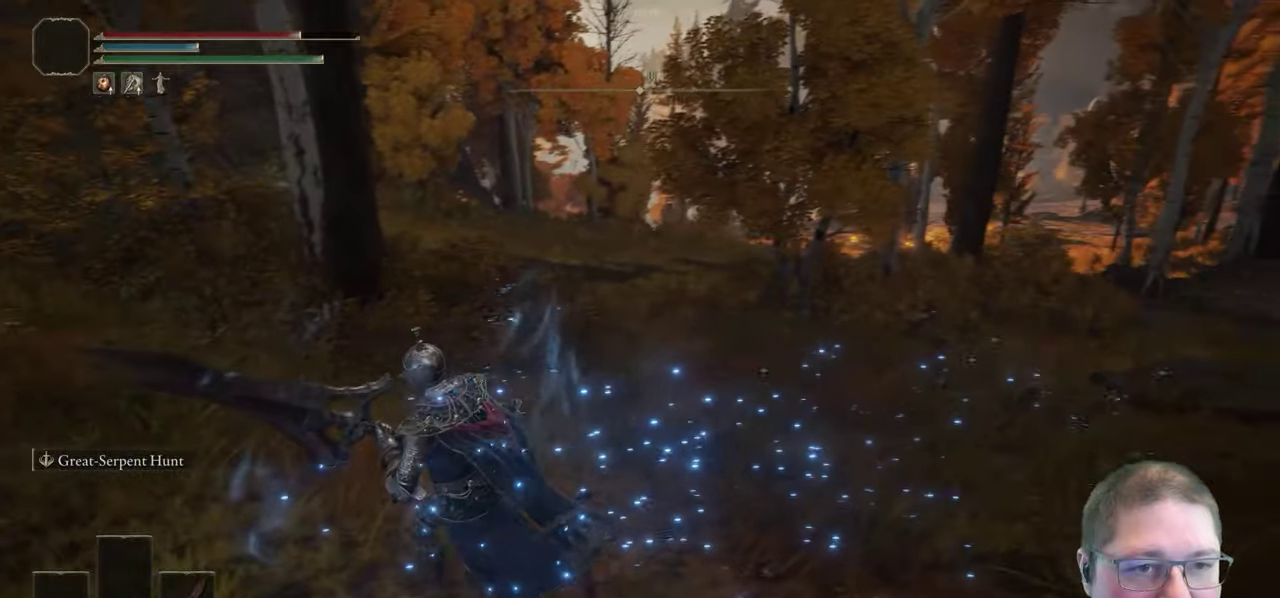
{"buttons": [], "right_stick": "right", "events": []}
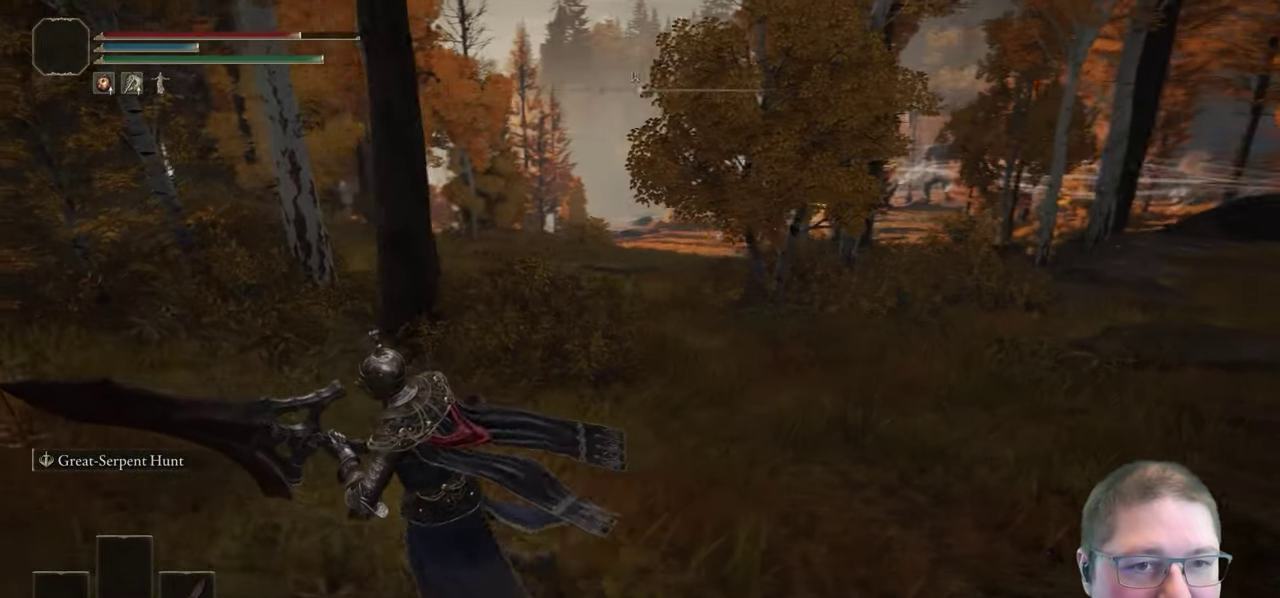
{"buttons": [], "right_stick": "right", "events": []}
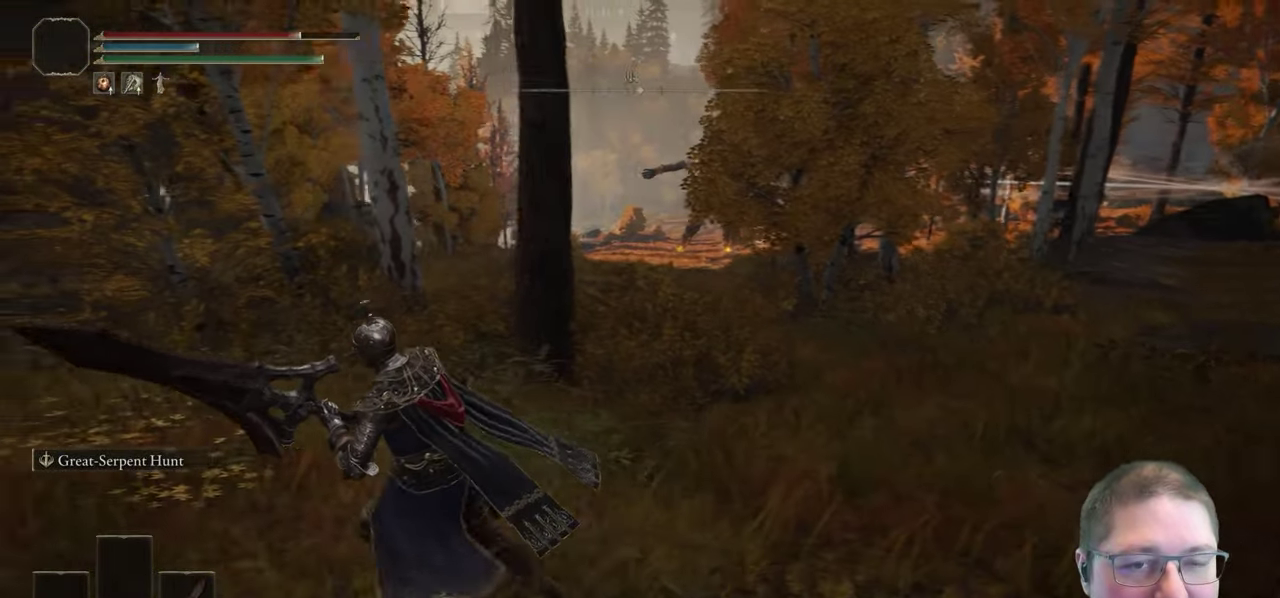
{"buttons": [], "right_stick": "center", "events": [[217, "right_stick", "center"], [300, "right_stick", "left"], [500, "right_stick", "center"]]}
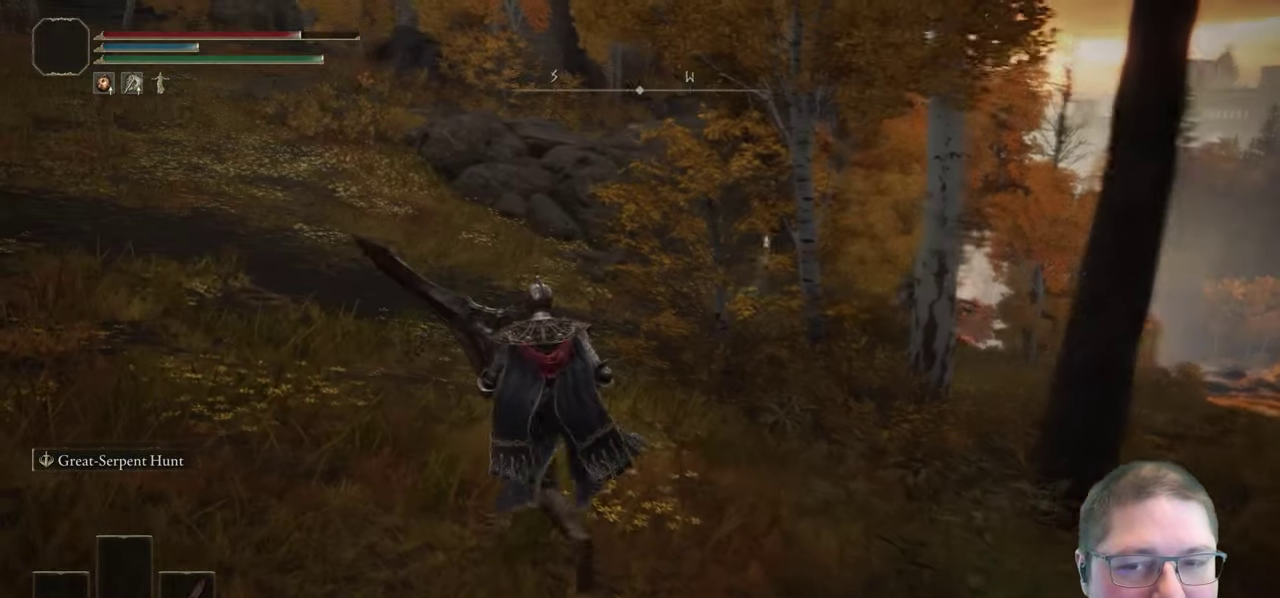
{"buttons": [], "right_stick": "left", "events": [[417, "right_stick", "left"]]}
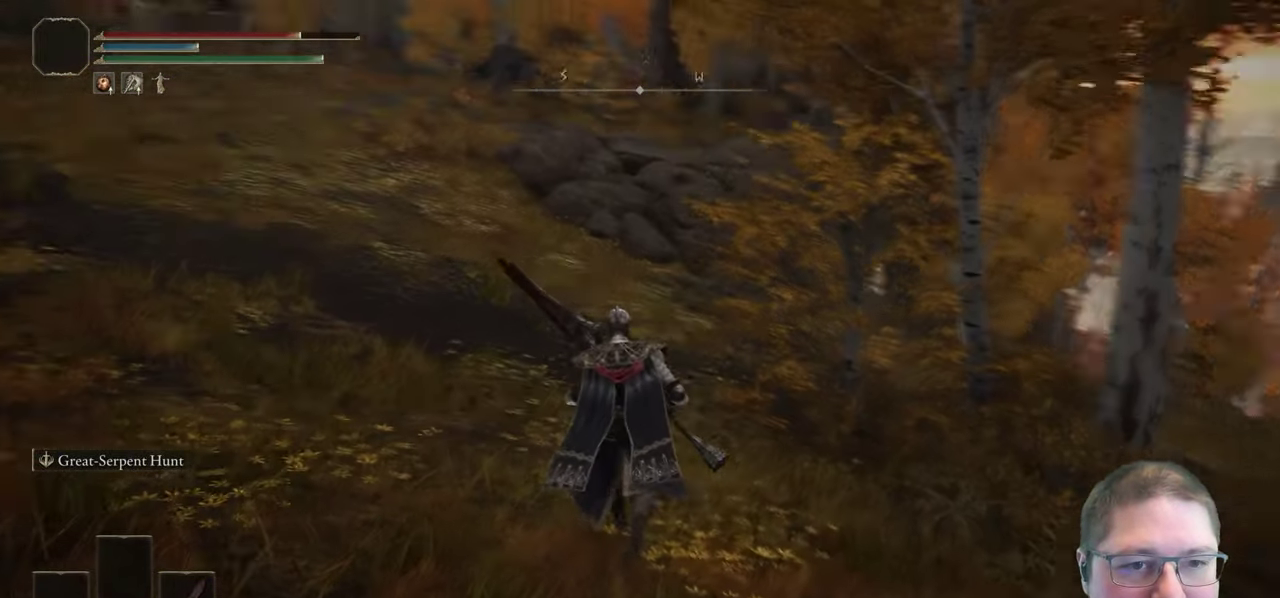
{"buttons": [], "right_stick": "up-left", "events": [[200, "right_stick", "center"], [433, "right_stick", "up-left"]]}
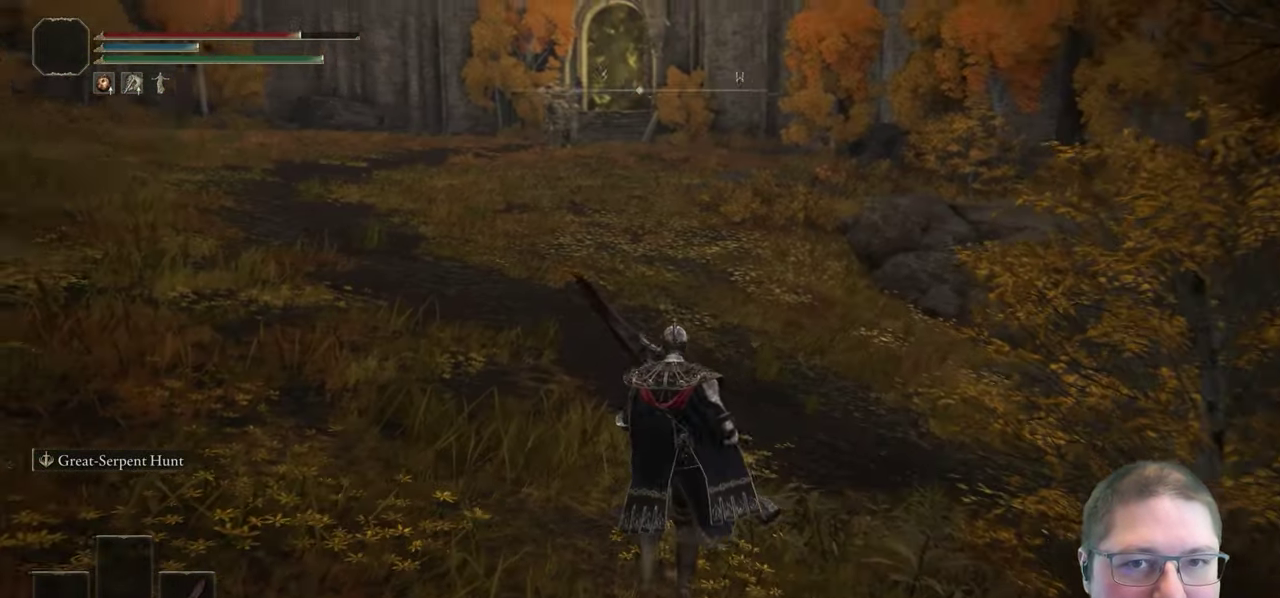
{"buttons": [], "right_stick": "center", "events": [[100, "right_stick", "center"]]}
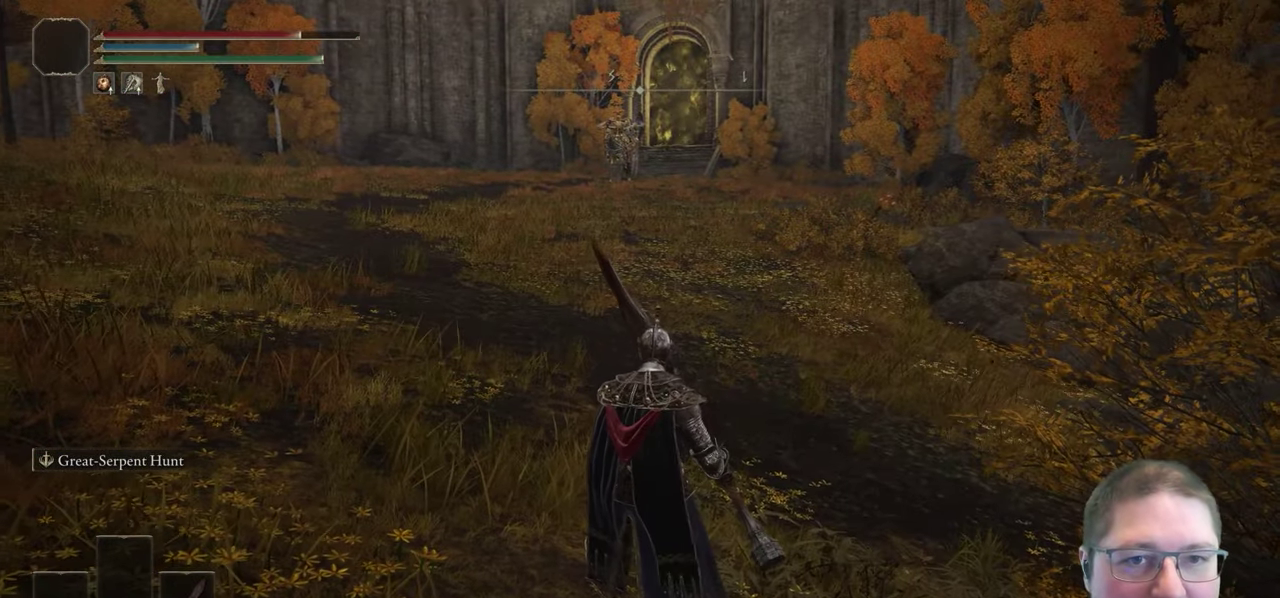
{"buttons": [], "right_stick": "down-right", "events": [[67, "right_stick", "right"], [483, "right_stick", "down-right"]]}
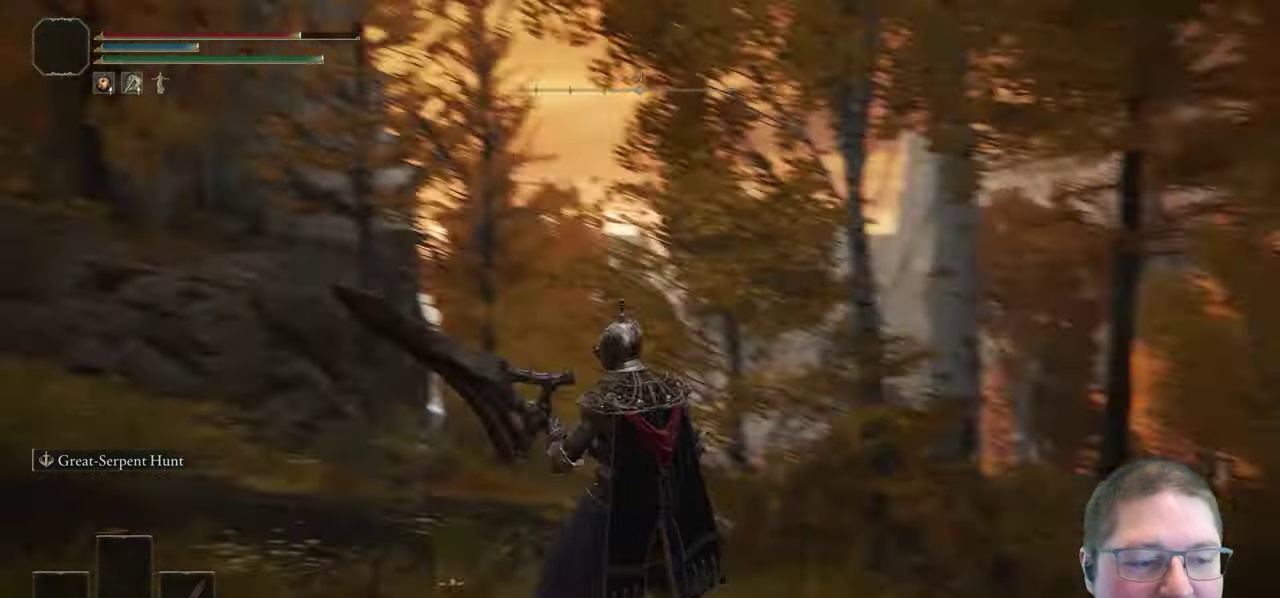
{"buttons": [], "right_stick": "center", "events": [[50, "right_stick", "down"], [150, "right_stick", "center"]]}
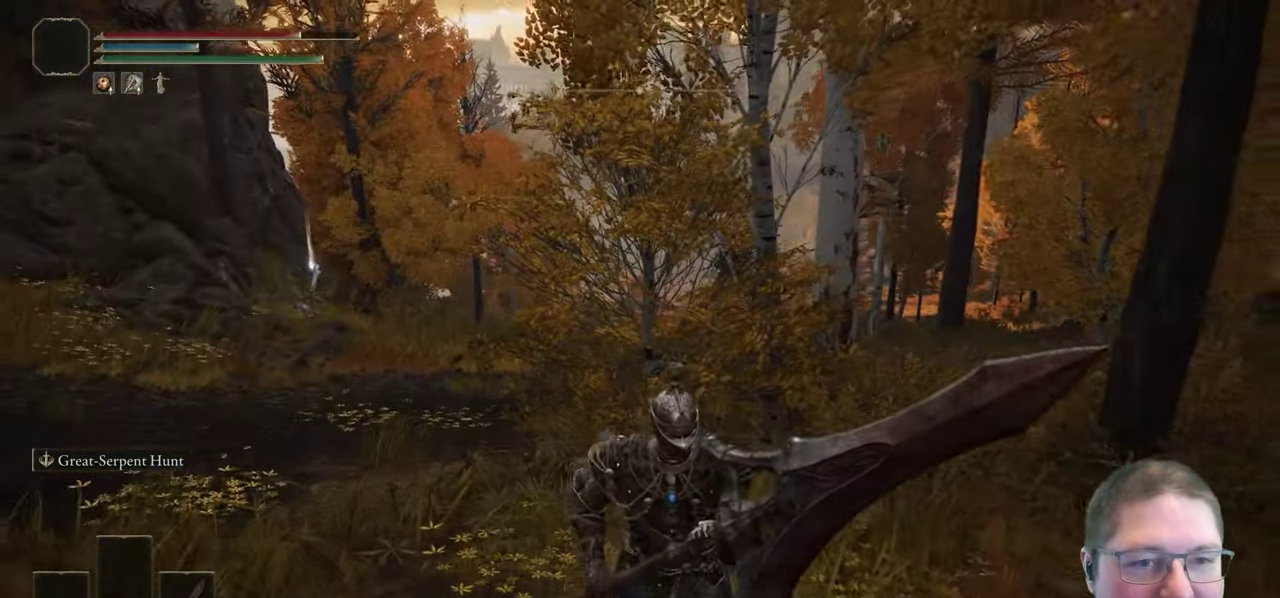
{"buttons": [], "right_stick": "center", "events": [[183, "right_stick", "down-left"], [367, "right_stick", "center"]]}
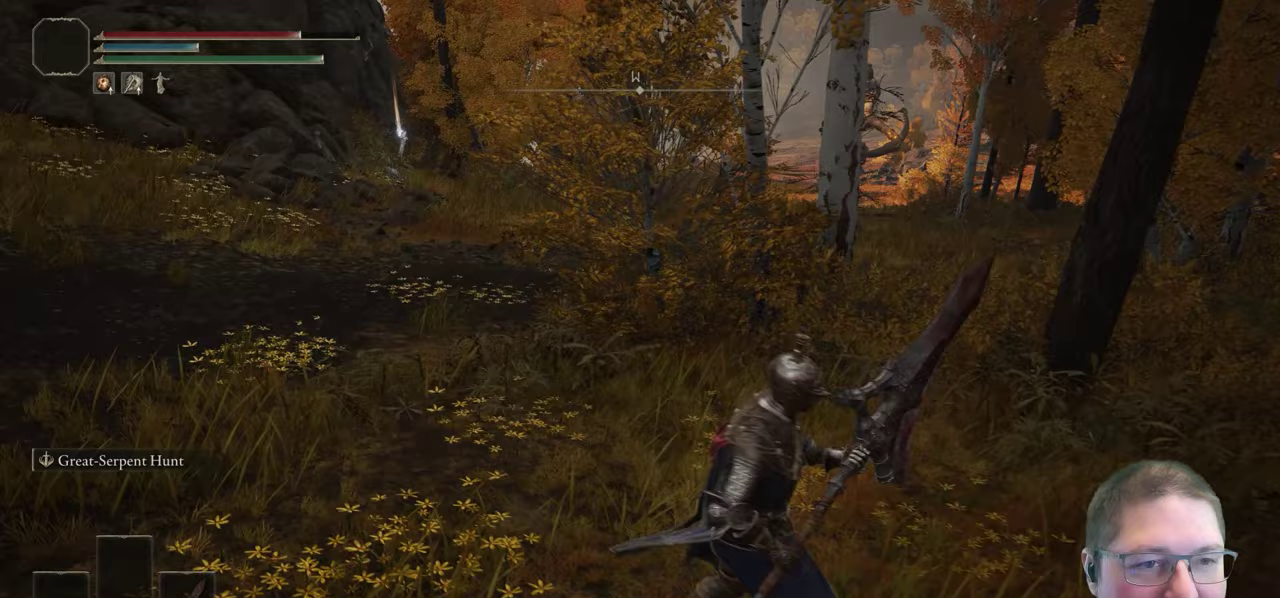
{"buttons": [], "right_stick": "center", "events": []}
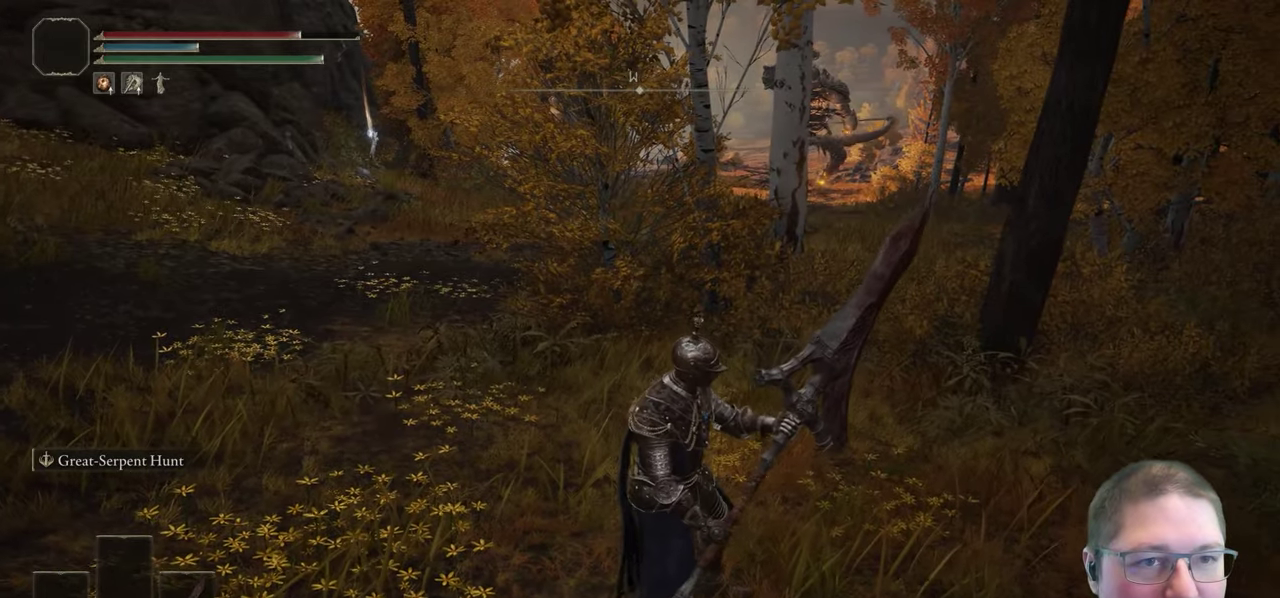
{"buttons": [], "right_stick": "center", "events": []}
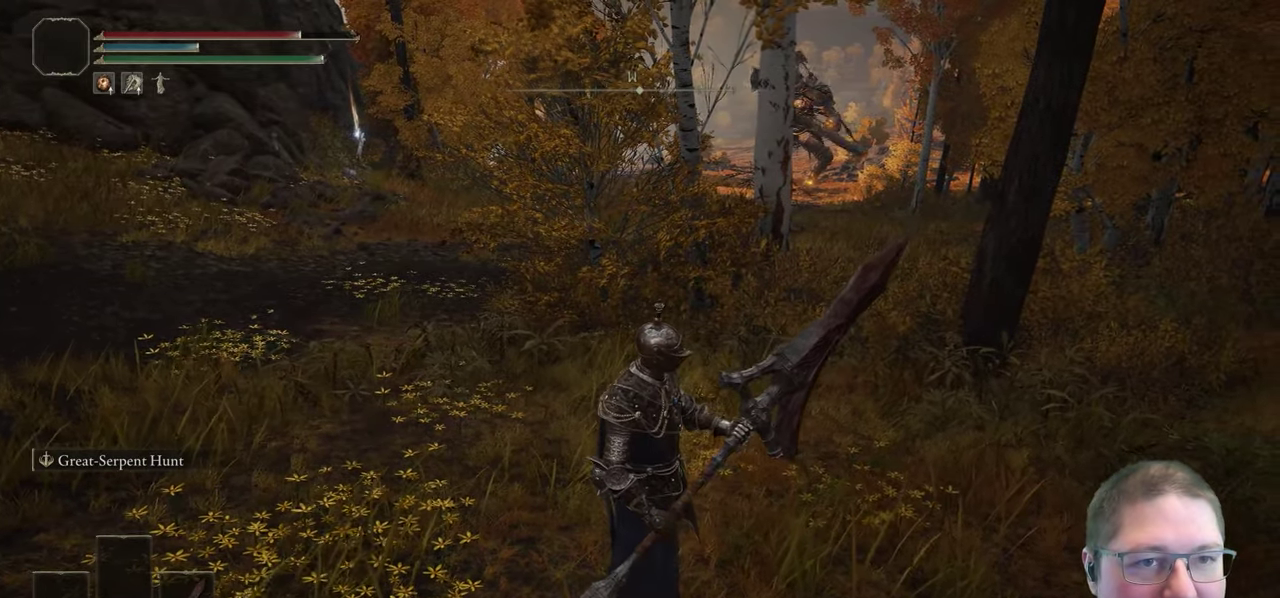
{"buttons": [], "right_stick": "up-left"}
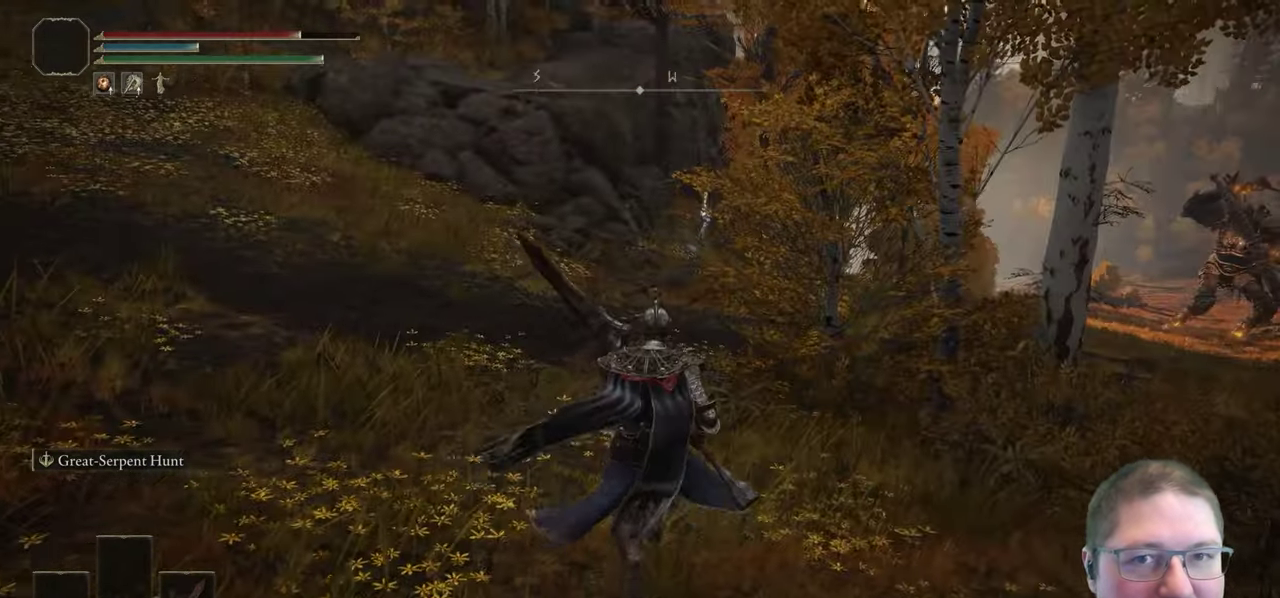
{"buttons": ["B"], "right_stick": "center"}
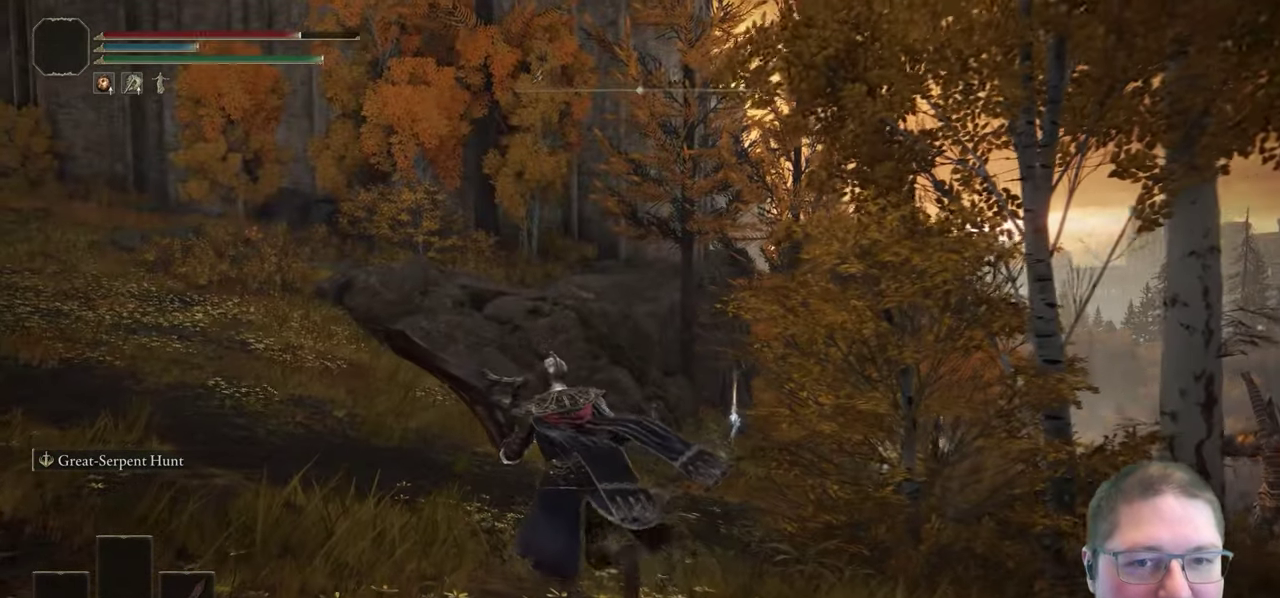
{"buttons": ["B"], "right_stick": "center", "events": []}
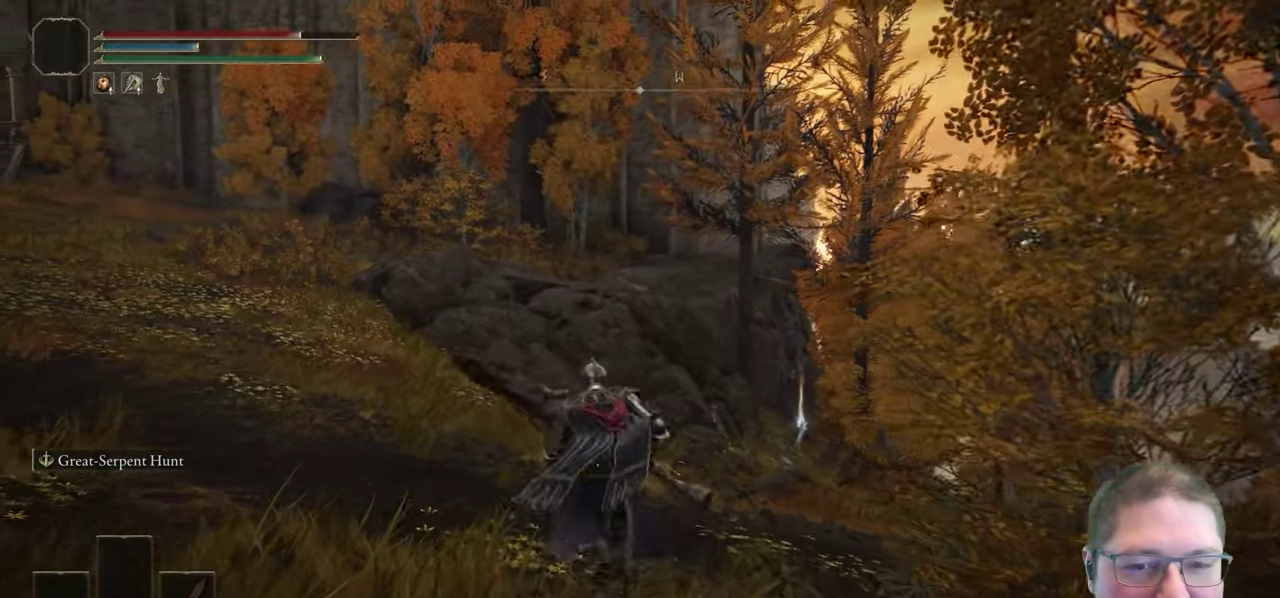
{"buttons": ["B"], "right_stick": "center", "events": []}
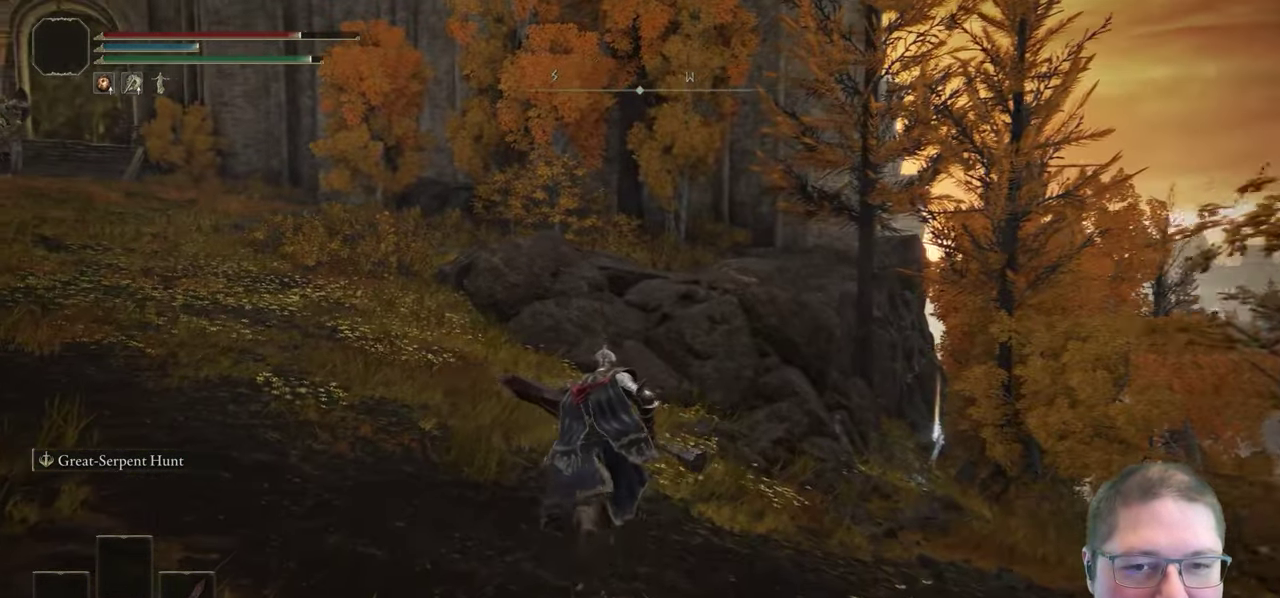
{"buttons": ["B"], "right_stick": "center", "events": []}
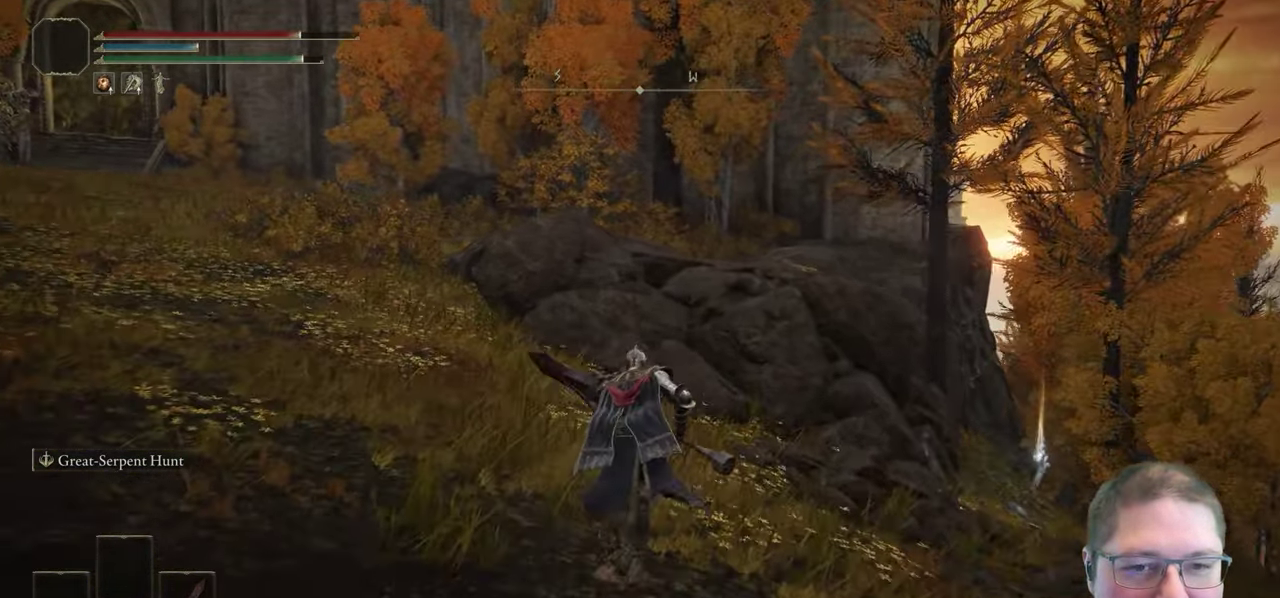
{"buttons": ["B"], "right_stick": "center", "events": []}
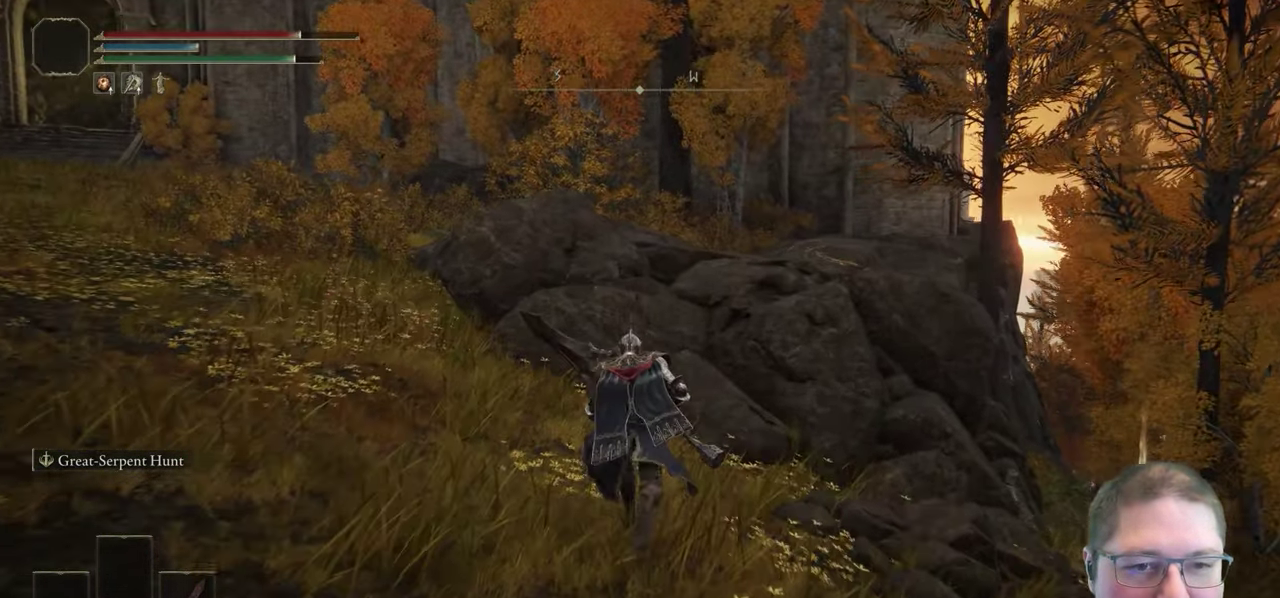
{"buttons": ["A", "B"], "right_stick": "center", "events": [[367, "A", "down"]]}
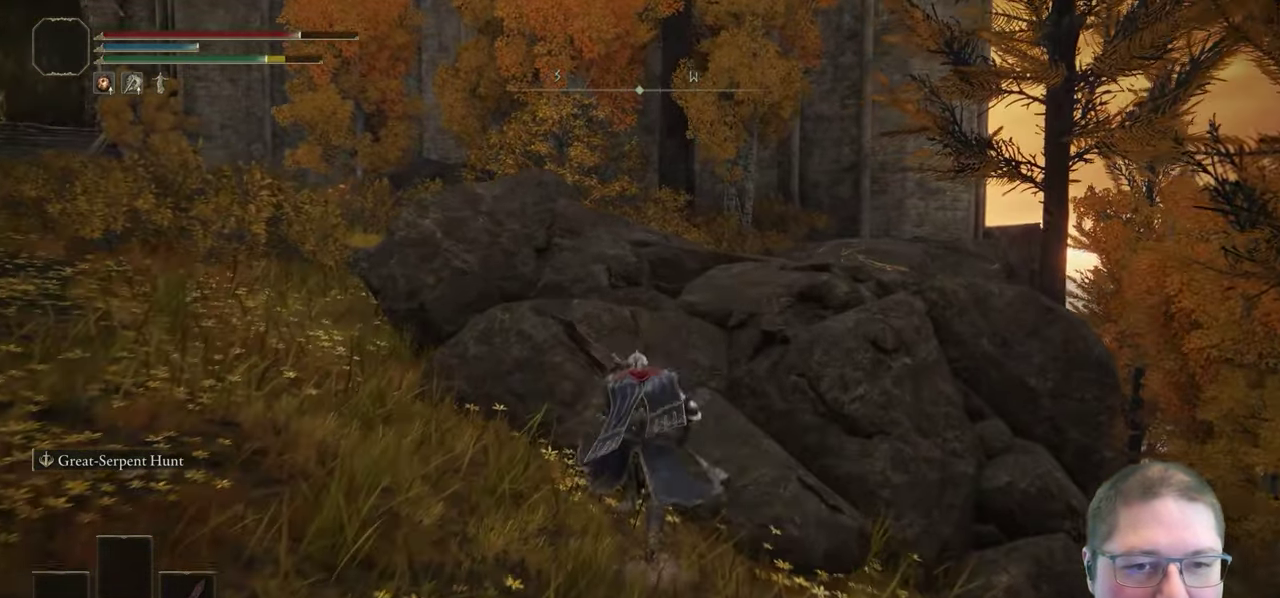
{"buttons": ["B"], "right_stick": "center", "events": [[133, "A", "up"]]}
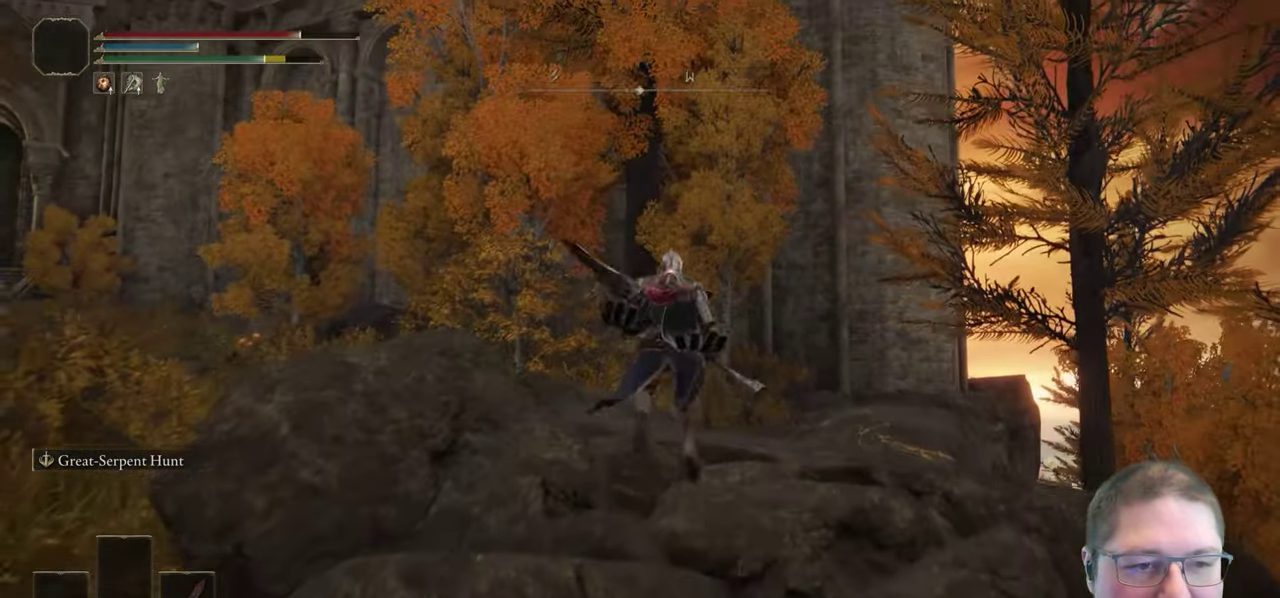
{"buttons": ["L3"], "right_stick": "down"}